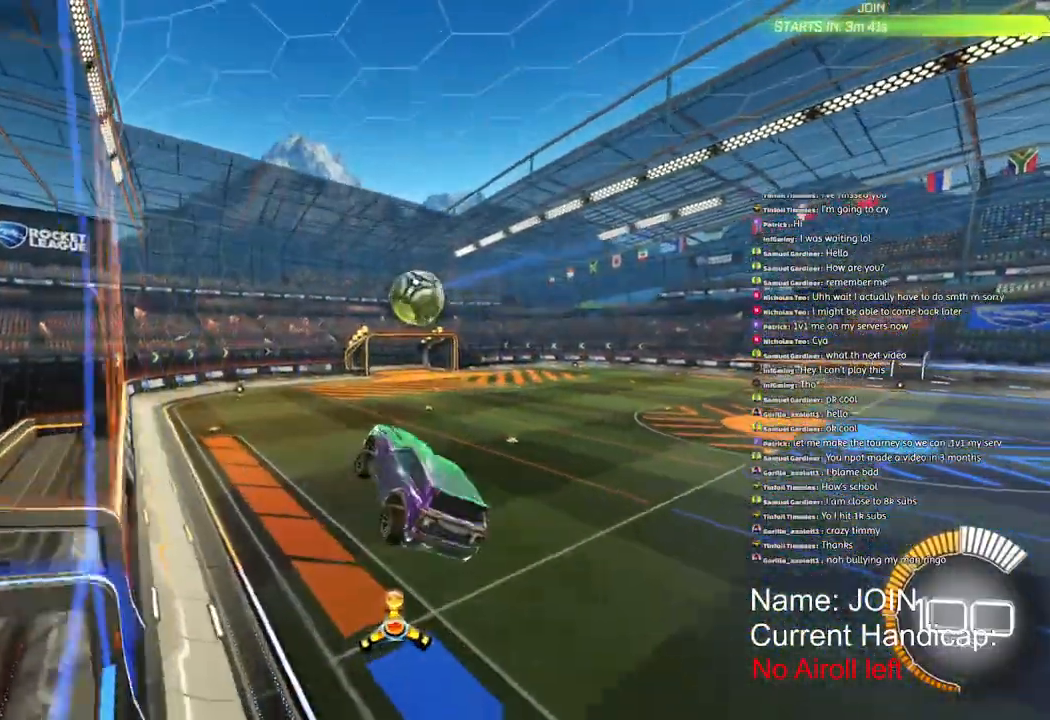
Gameplay with a controller (PlayStation layout); each line is a JSON object with the inputs held at the frame after it. "events" lists button and stick changes between this image and that frame as [ms after this image, input, new state], when the widget could be followed in between.
{"buttons": [], "left_stick": "down-left", "right_stick": "center", "events": []}
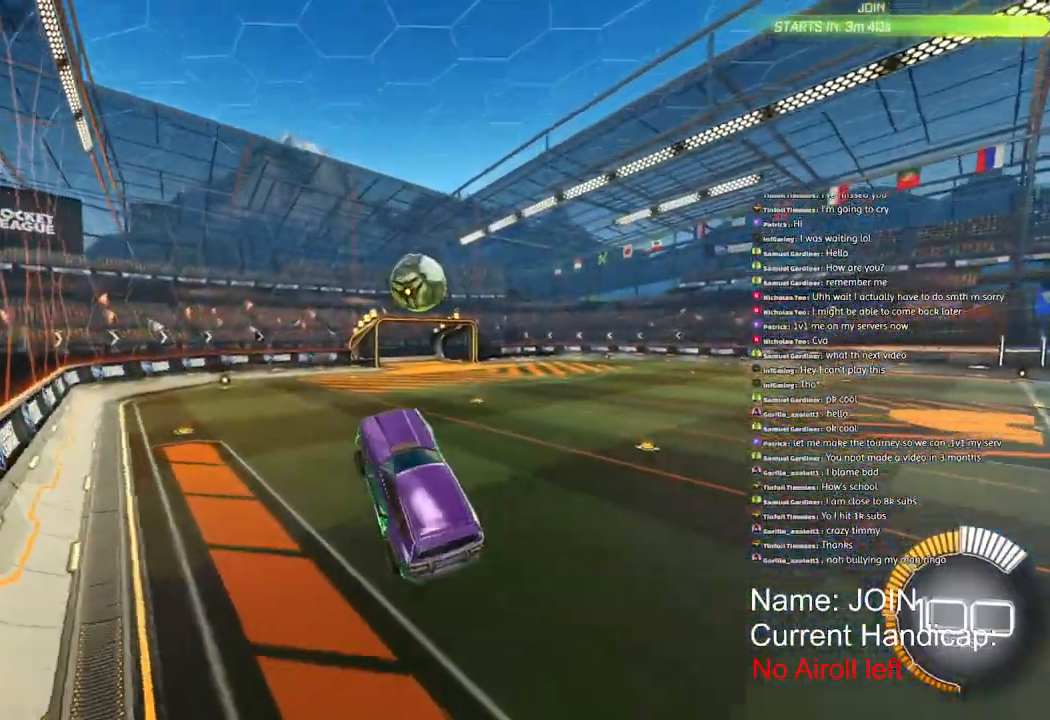
{"buttons": ["CROSS", "R2"], "left_stick": "up", "right_stick": "center", "events": [[33, "R2", "down"], [150, "DPAD_UP", "down"], [233, "DPAD_UP", "up"], [267, "left_stick", "up"], [417, "CROSS", "down"]]}
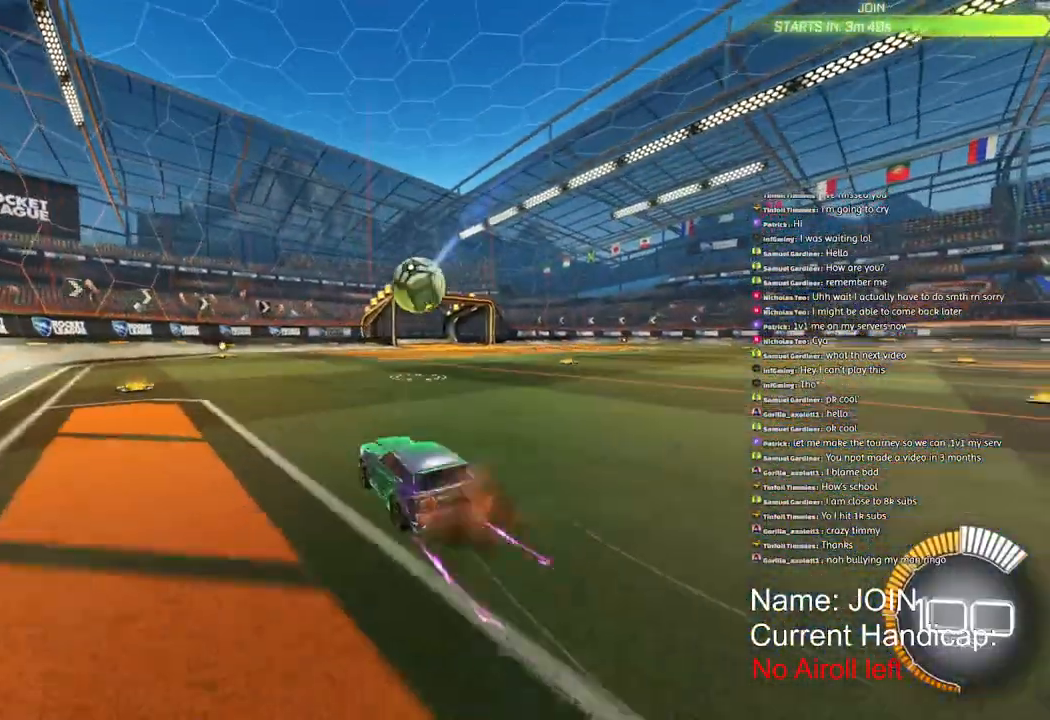
{"buttons": [], "left_stick": "center", "right_stick": "center", "events": [[17, "CROSS", "up"], [67, "R2", "up"], [233, "left_stick", "up-right"], [350, "left_stick", "center"]]}
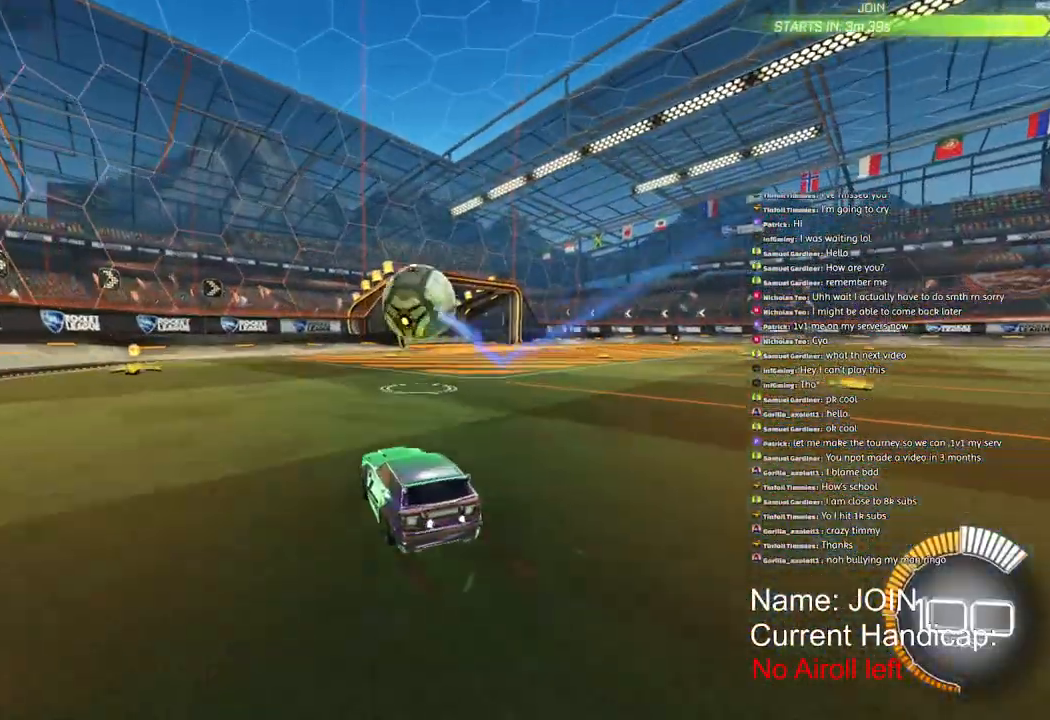
{"buttons": [], "left_stick": "center", "right_stick": "center", "events": [[167, "left_stick", "left"], [500, "left_stick", "center"]]}
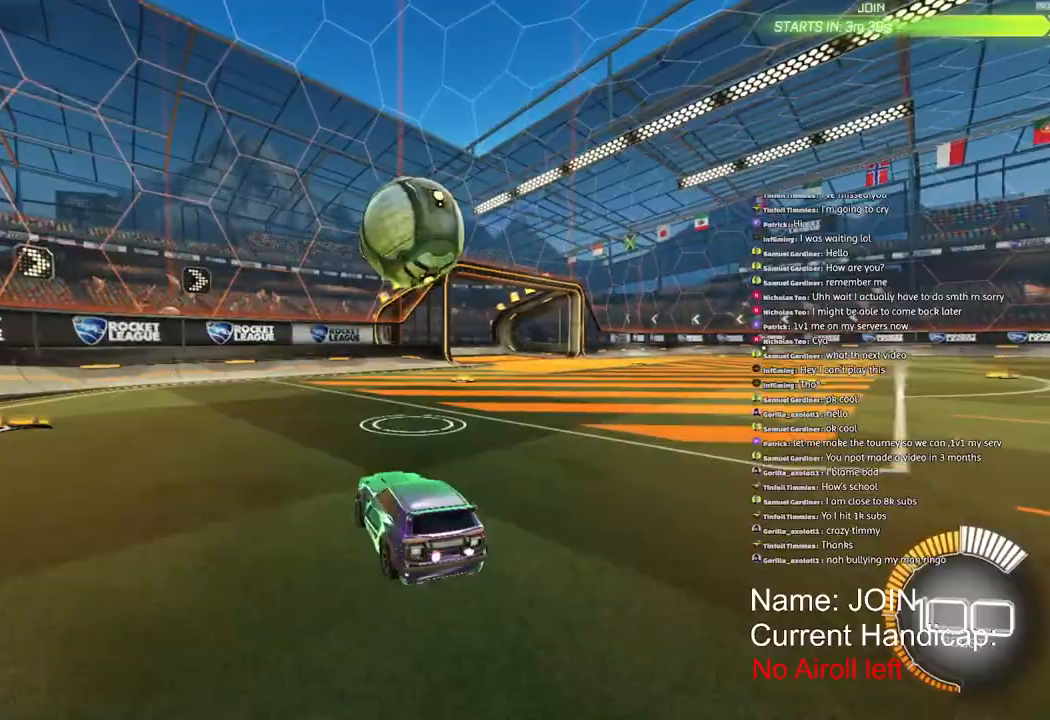
{"buttons": ["R1", "R2"], "left_stick": "center", "right_stick": "center", "events": [[433, "R2", "down"], [483, "R1", "down"]]}
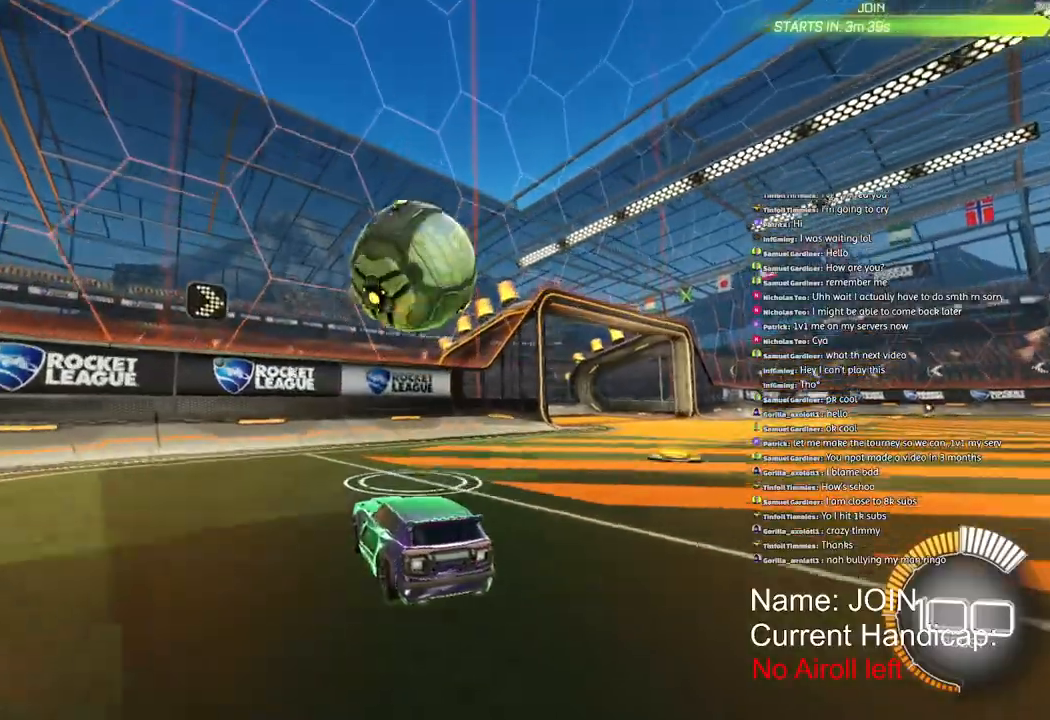
{"buttons": ["CROSS", "R1", "R2"], "left_stick": "center", "right_stick": "center", "events": [[83, "R1", "up"], [250, "R1", "down"], [317, "CROSS", "down"], [333, "L1", "down"], [500, "L1", "up"]]}
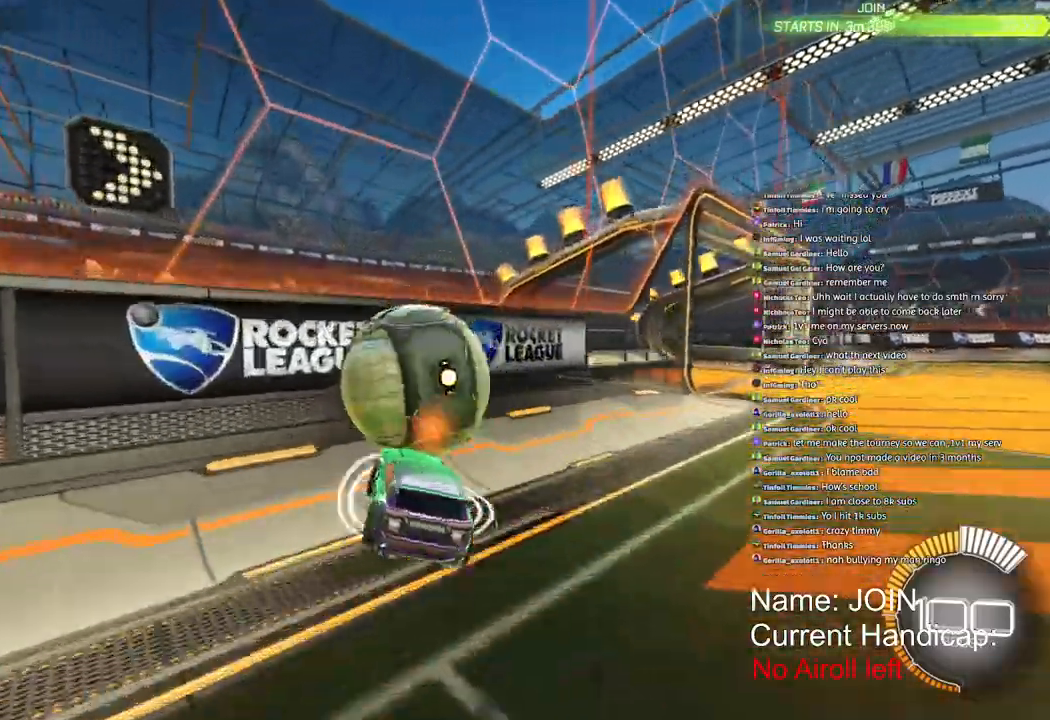
{"buttons": ["R1", "R2"], "left_stick": "center", "right_stick": "center", "events": [[50, "CROSS", "up"], [50, "left_stick", "right"], [67, "L1", "down"], [150, "L1", "up"], [267, "left_stick", "center"]]}
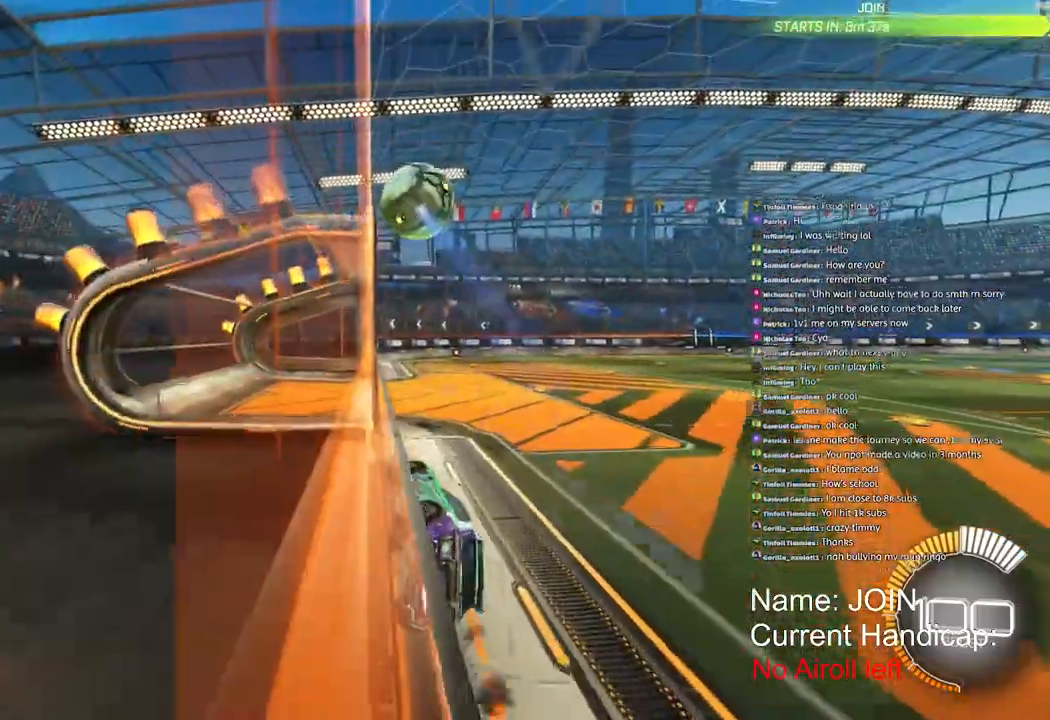
{"buttons": ["R2"], "left_stick": "down", "right_stick": "center", "events": [[100, "left_stick", "down"], [167, "CROSS", "down"], [183, "L1", "down"], [350, "CROSS", "up"], [433, "TRIANGLE", "down"], [450, "R1", "up"], [467, "L1", "up"], [500, "TRIANGLE", "up"]]}
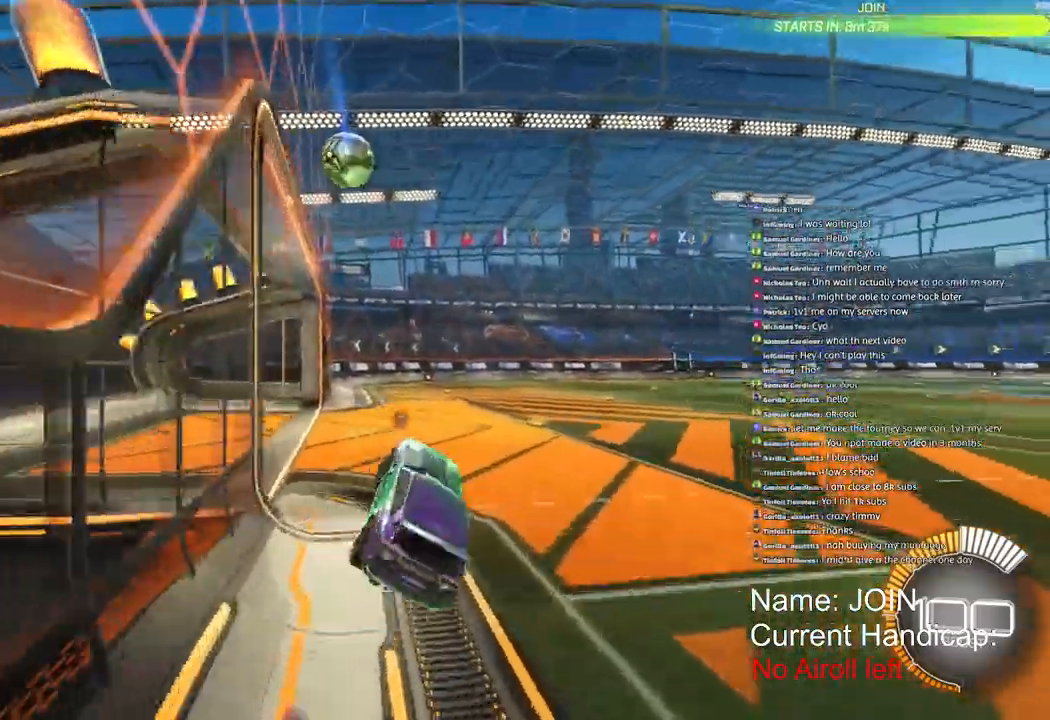
{"buttons": ["CROSS", "R2"], "left_stick": "up", "right_stick": "center"}
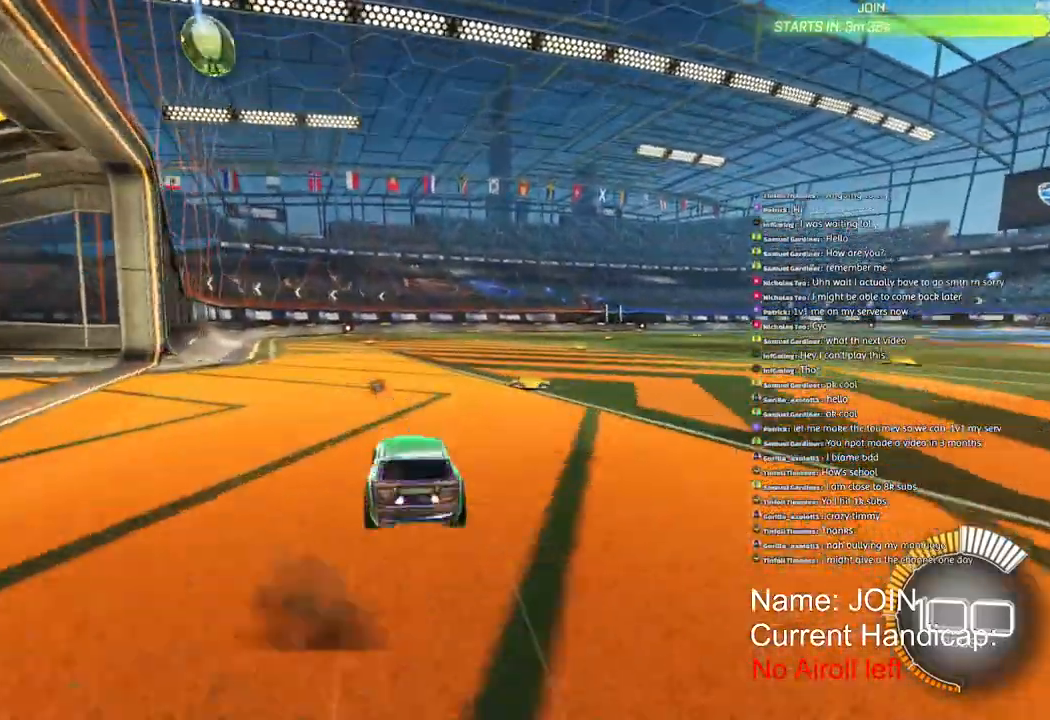
{"buttons": ["R2"], "left_stick": "down-left", "right_stick": "center"}
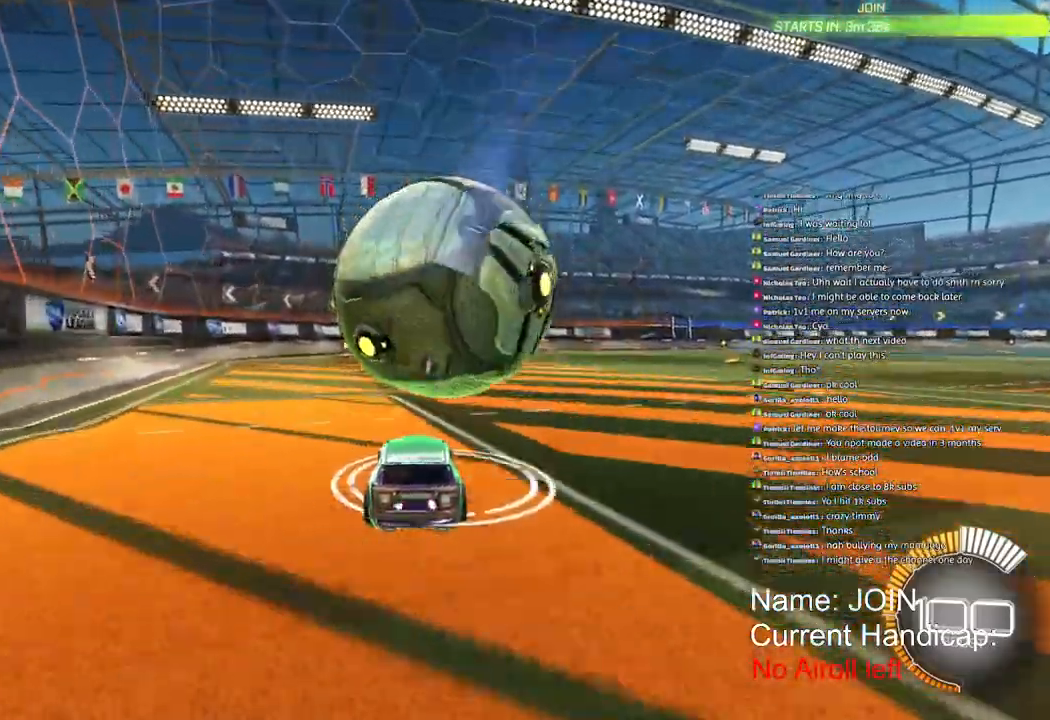
{"buttons": ["TRIANGLE", "R2"], "left_stick": "center", "right_stick": "center", "events": [[33, "left_stick", "center"], [100, "R1", "down"], [117, "left_stick", "right"], [233, "R1", "up"], [233, "left_stick", "center"], [350, "left_stick", "right"], [400, "left_stick", "center"], [450, "TRIANGLE", "down"]]}